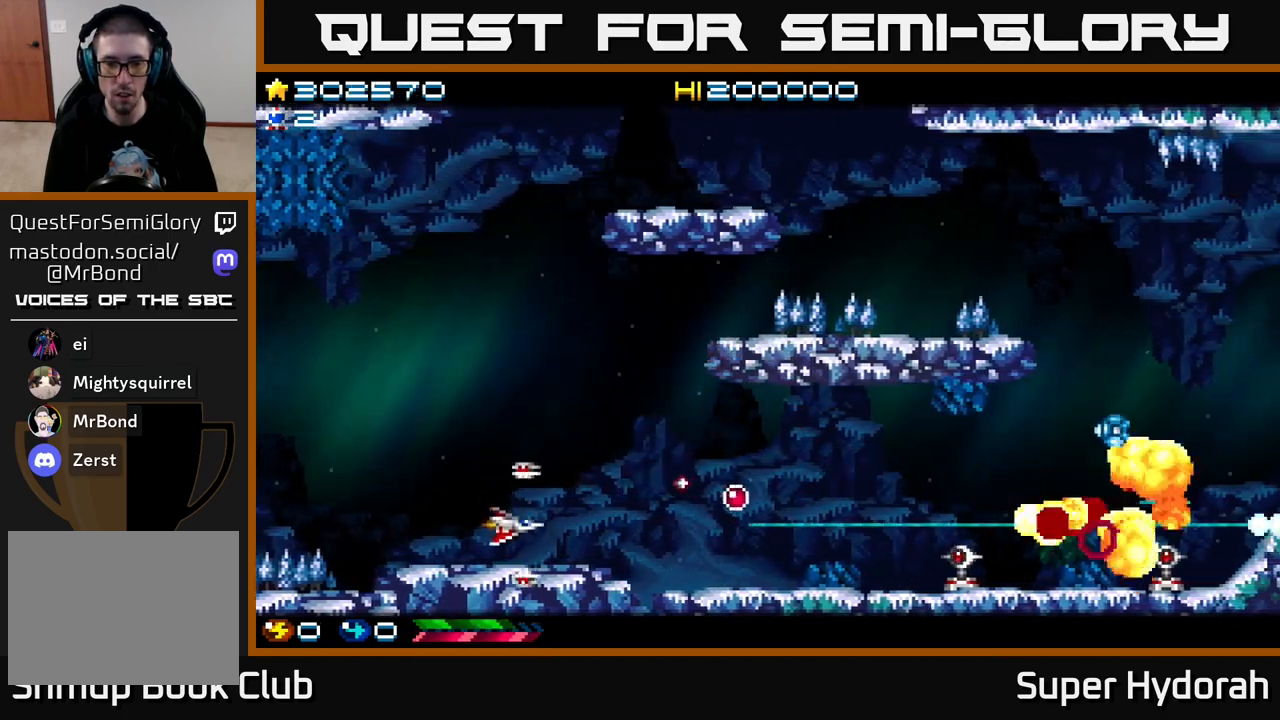
Gameplay with a controller (Xbox layout); each line is a JSON object with the inputs held at the frame after it. "events" lists button and stick changes between this image and that frame as [ms after this image, input, new state], when the widget could be followed in between. Not read: L3 R3 right_stick.
{"buttons": ["A", "DPAD_UP", "DPAD_RIGHT"], "left_stick": "center", "events": [[417, "DPAD_UP", "down"]]}
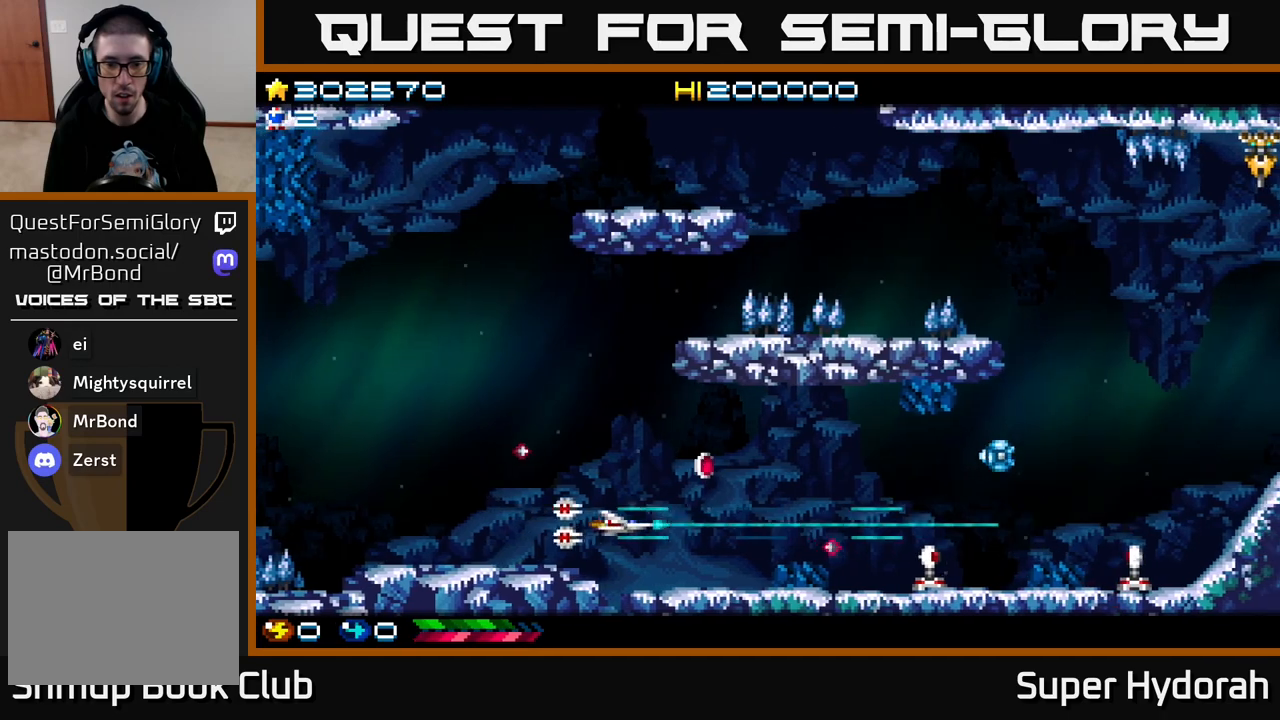
{"buttons": ["A", "DPAD_UP"], "left_stick": "center", "events": [[67, "DPAD_UP", "up"], [167, "DPAD_RIGHT", "up"], [383, "DPAD_LEFT", "down"], [383, "DPAD_UP", "down"], [500, "DPAD_LEFT", "up"]]}
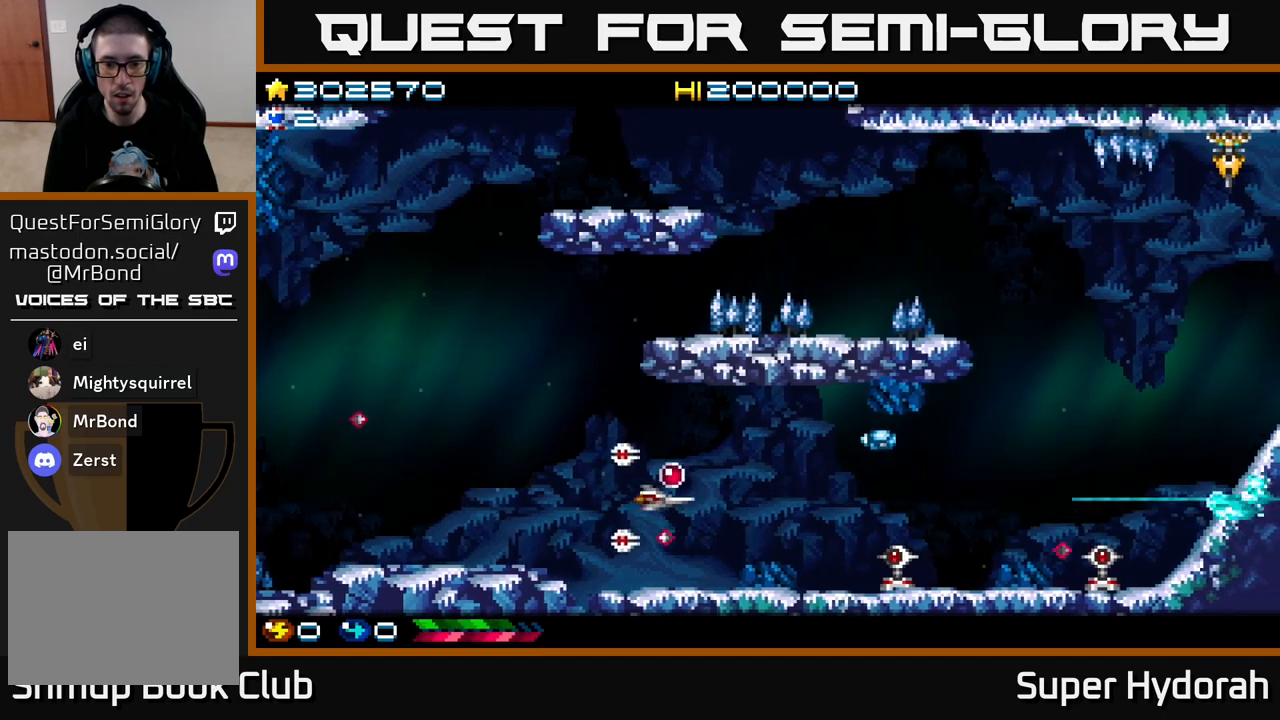
{"buttons": ["A", "DPAD_DOWN"], "left_stick": "center", "events": [[50, "DPAD_RIGHT", "down"], [50, "DPAD_UP", "up"], [83, "DPAD_RIGHT", "up"], [300, "DPAD_DOWN", "down"]]}
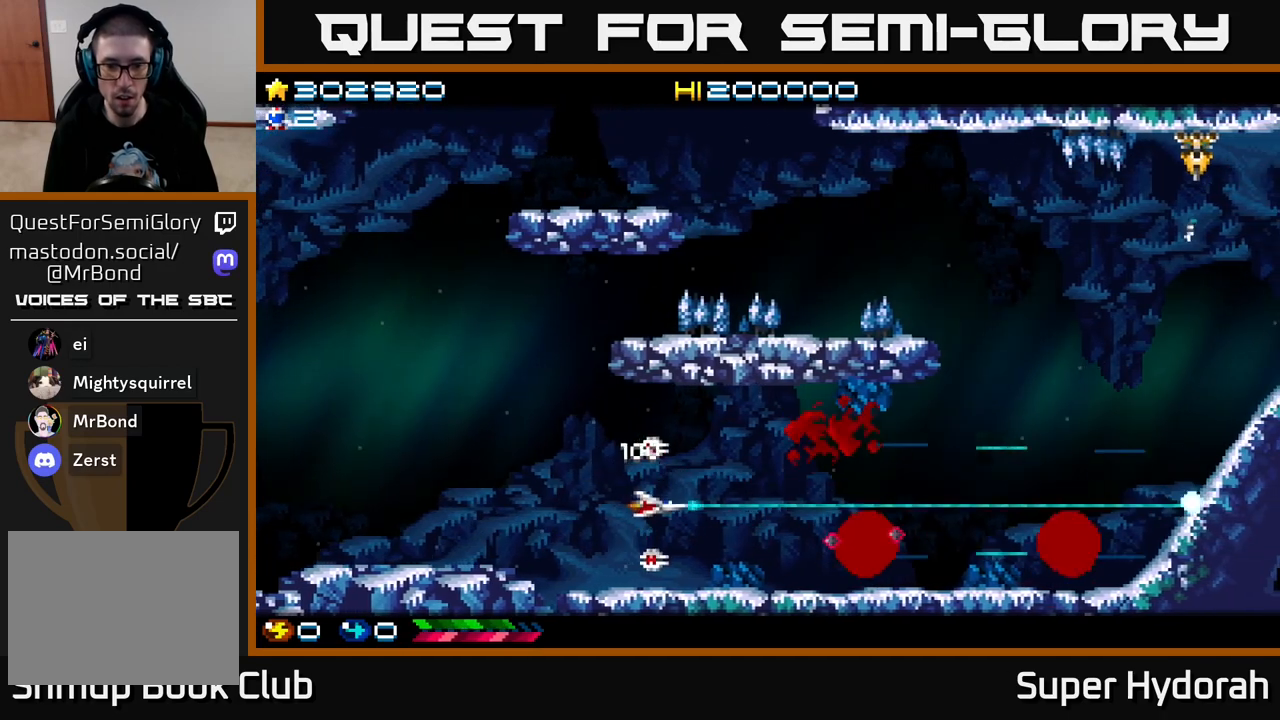
{"buttons": ["A", "DPAD_UP", "DPAD_LEFT"], "left_stick": "center", "events": [[33, "DPAD_DOWN", "up"], [167, "DPAD_LEFT", "down"], [200, "DPAD_UP", "down"], [383, "DPAD_LEFT", "up"], [483, "DPAD_LEFT", "down"]]}
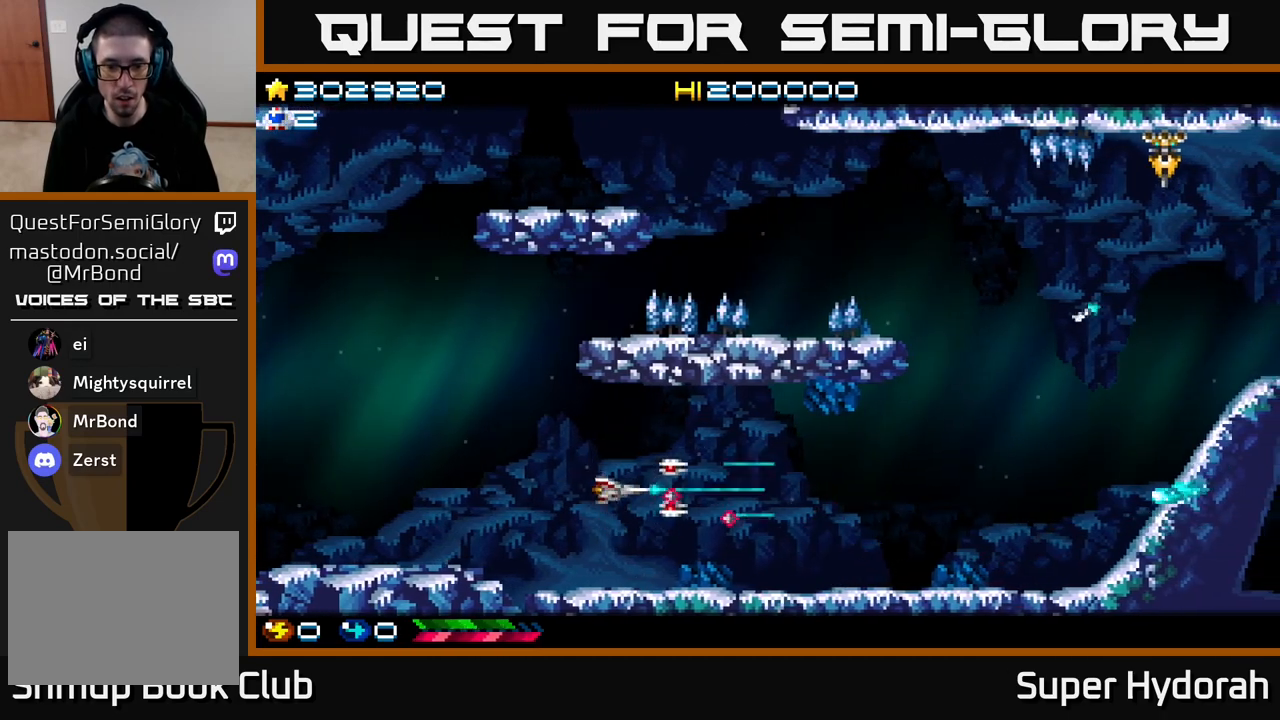
{"buttons": ["A", "DPAD_DOWN", "DPAD_RIGHT"], "left_stick": "center", "events": [[167, "DPAD_LEFT", "up"], [267, "DPAD_RIGHT", "down"], [300, "DPAD_UP", "up"], [367, "DPAD_DOWN", "down"]]}
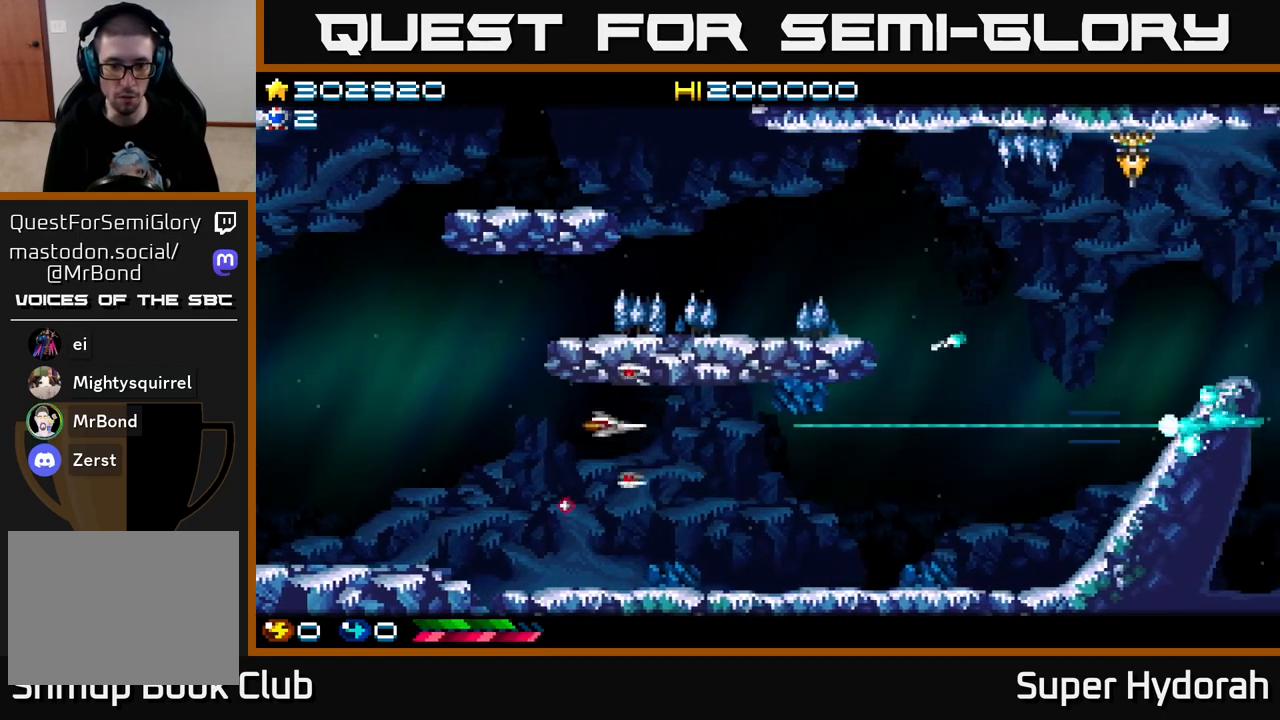
{"buttons": ["A", "DPAD_DOWN", "DPAD_RIGHT"], "left_stick": "center", "events": [[50, "DPAD_DOWN", "up"], [50, "DPAD_RIGHT", "up"], [83, "DPAD_LEFT", "down"], [283, "DPAD_UP", "down"], [333, "DPAD_LEFT", "up"], [400, "DPAD_RIGHT", "down"], [400, "DPAD_UP", "up"], [500, "DPAD_DOWN", "down"]]}
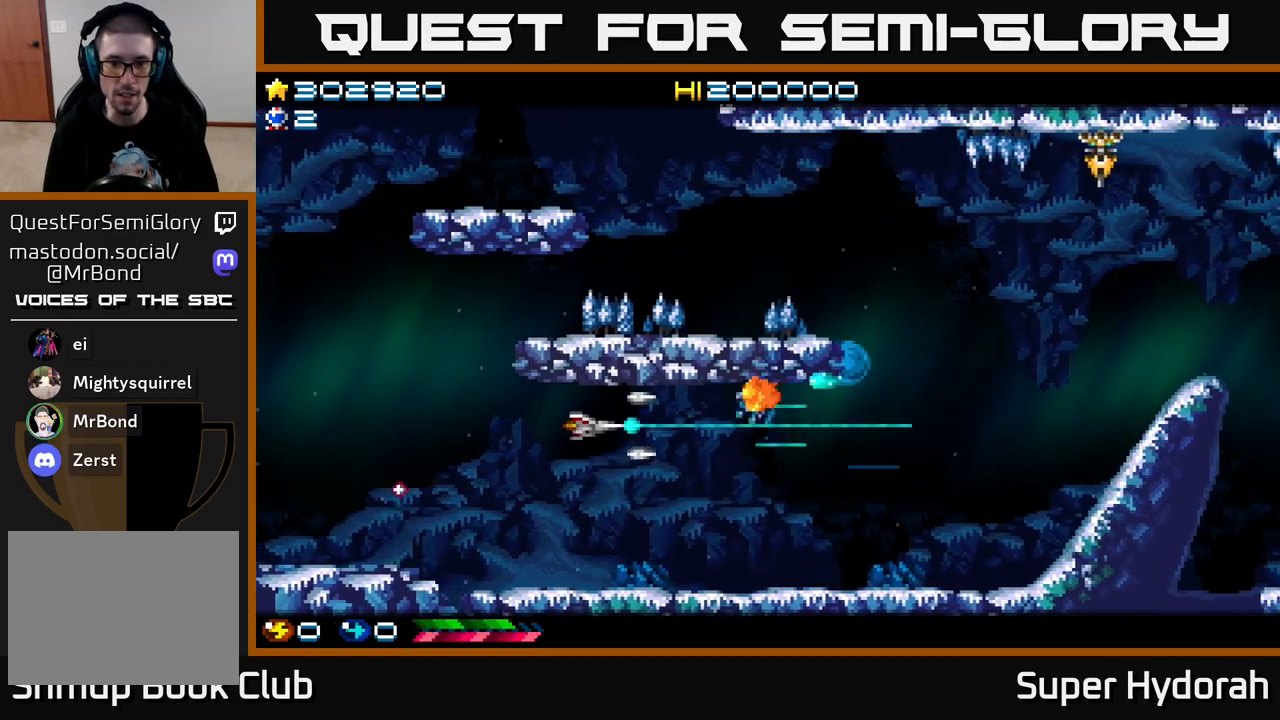
{"buttons": ["A", "DPAD_RIGHT"], "left_stick": "center", "events": [[350, "DPAD_DOWN", "up"]]}
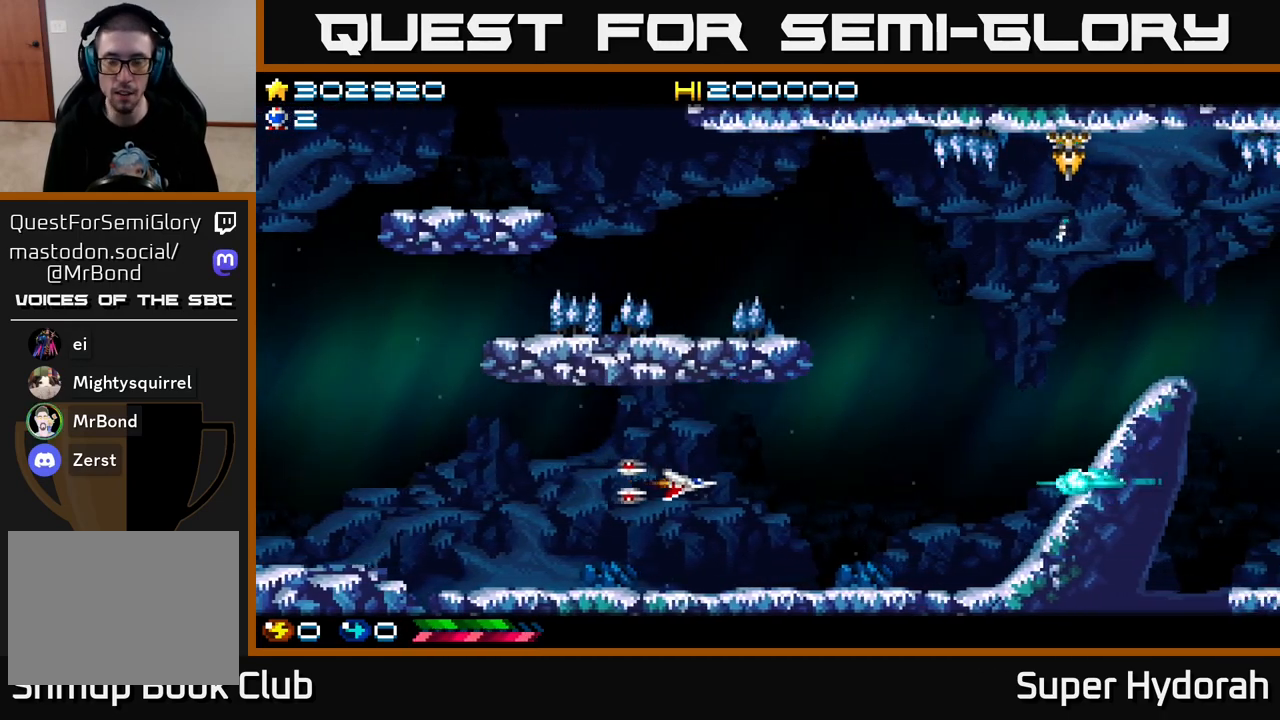
{"buttons": ["A", "DPAD_UP", "DPAD_RIGHT"], "left_stick": "center", "events": [[383, "DPAD_UP", "down"]]}
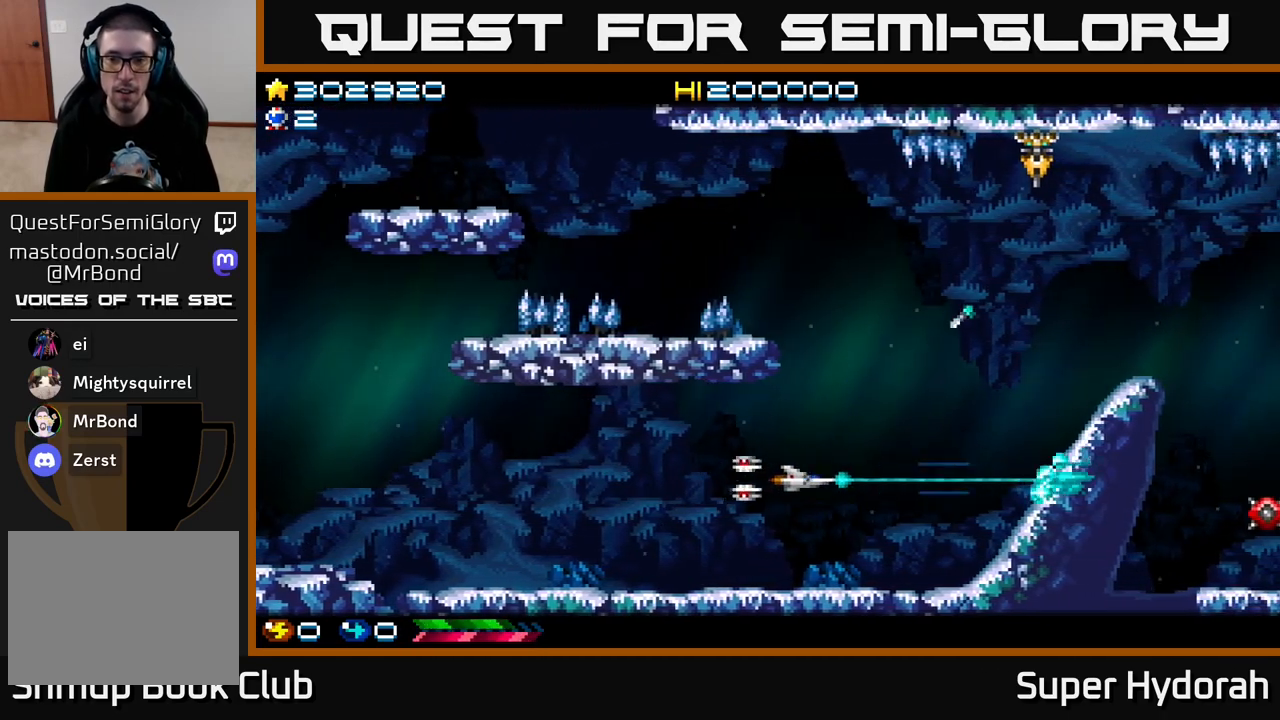
{"buttons": ["A", "DPAD_RIGHT"], "left_stick": "center", "events": [[117, "DPAD_UP", "up"], [200, "DPAD_DOWN", "down"], [350, "DPAD_DOWN", "up"]]}
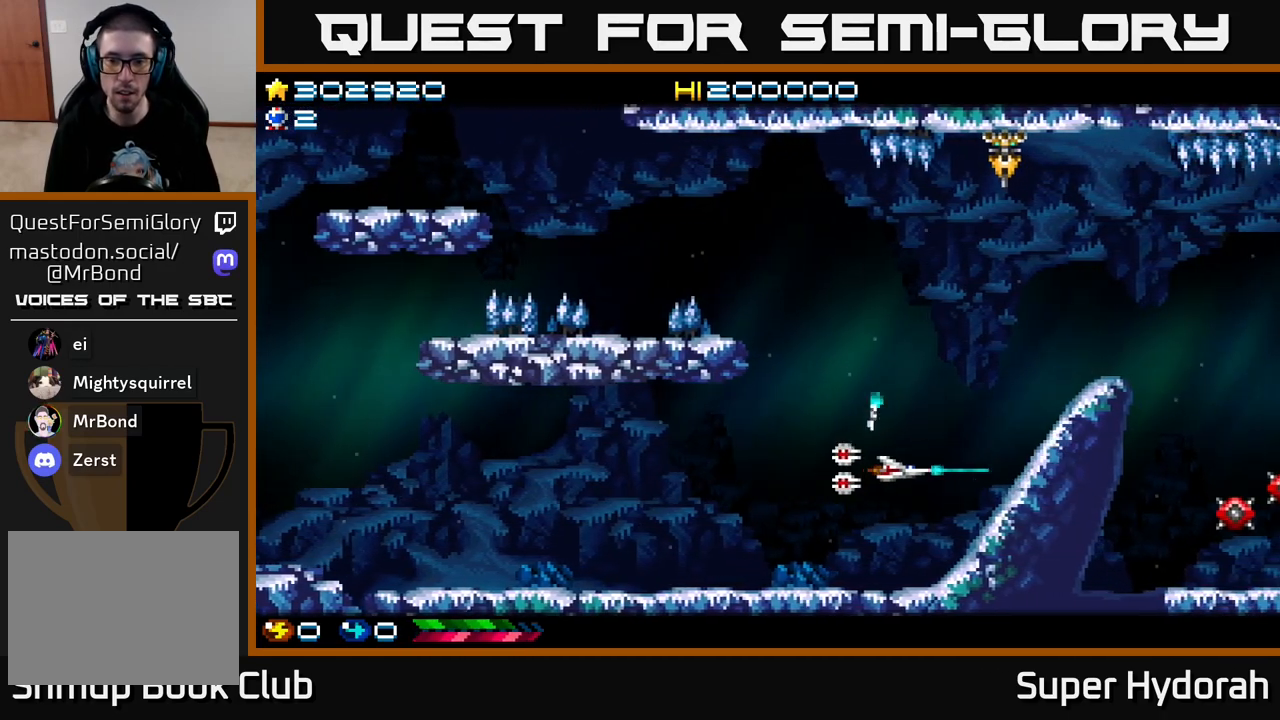
{"buttons": ["A", "DPAD_UP", "DPAD_LEFT"], "left_stick": "center", "events": [[100, "DPAD_UP", "down"], [133, "DPAD_RIGHT", "up"], [233, "DPAD_LEFT", "down"]]}
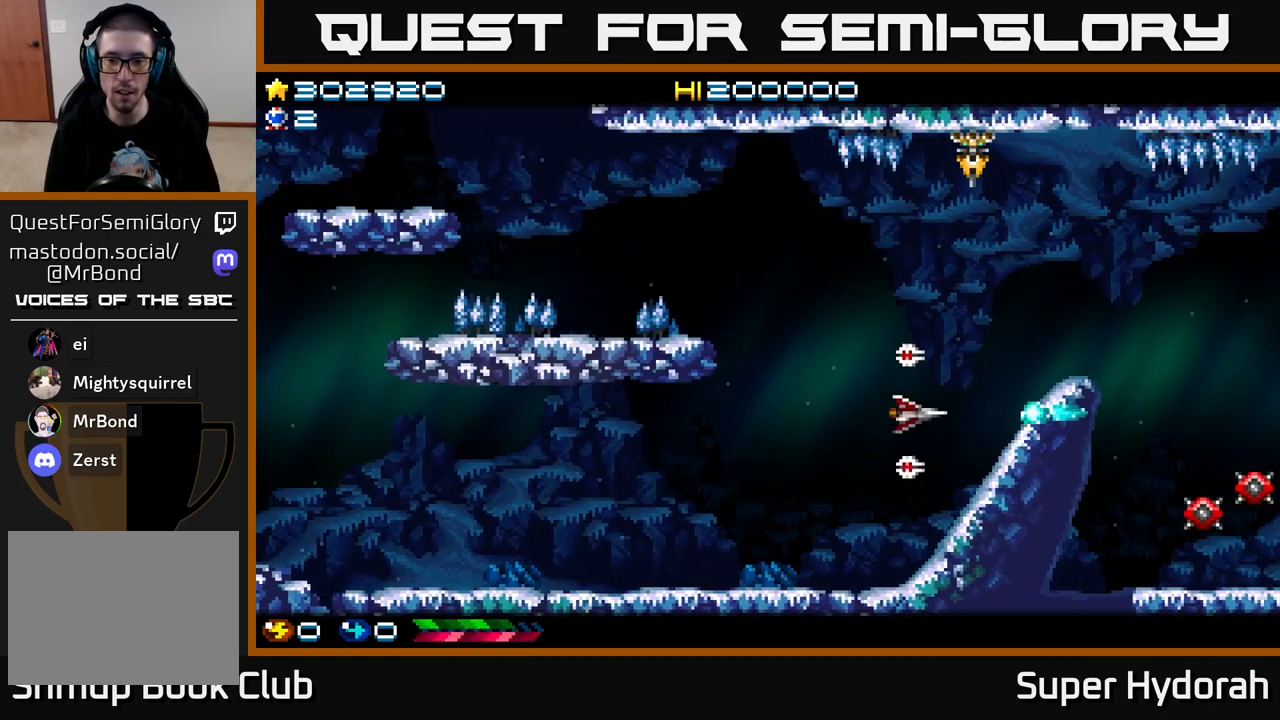
{"buttons": ["A", "DPAD_UP"], "left_stick": "center", "events": [[183, "DPAD_LEFT", "up"]]}
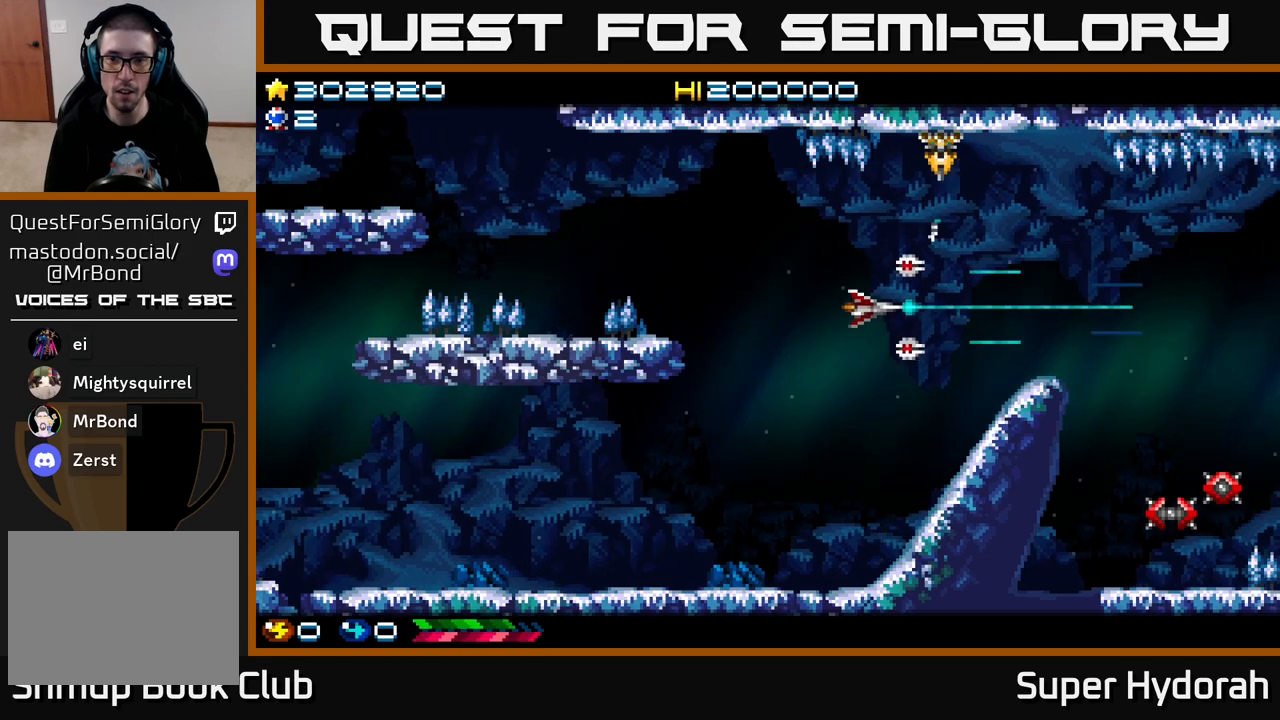
{"buttons": ["A", "DPAD_UP", "DPAD_LEFT"], "left_stick": "center", "events": [[117, "DPAD_LEFT", "down"]]}
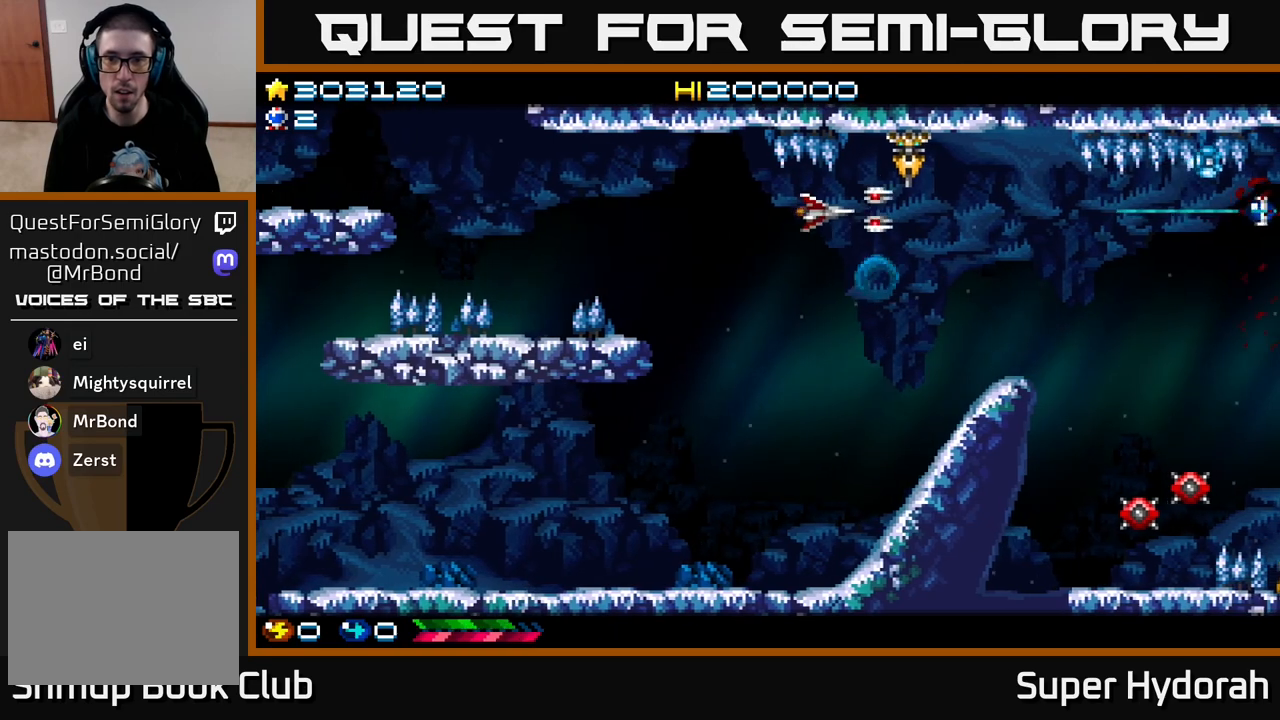
{"buttons": ["A", "DPAD_LEFT"], "left_stick": "center", "events": [[117, "DPAD_UP", "up"], [183, "DPAD_LEFT", "up"], [350, "DPAD_LEFT", "down"]]}
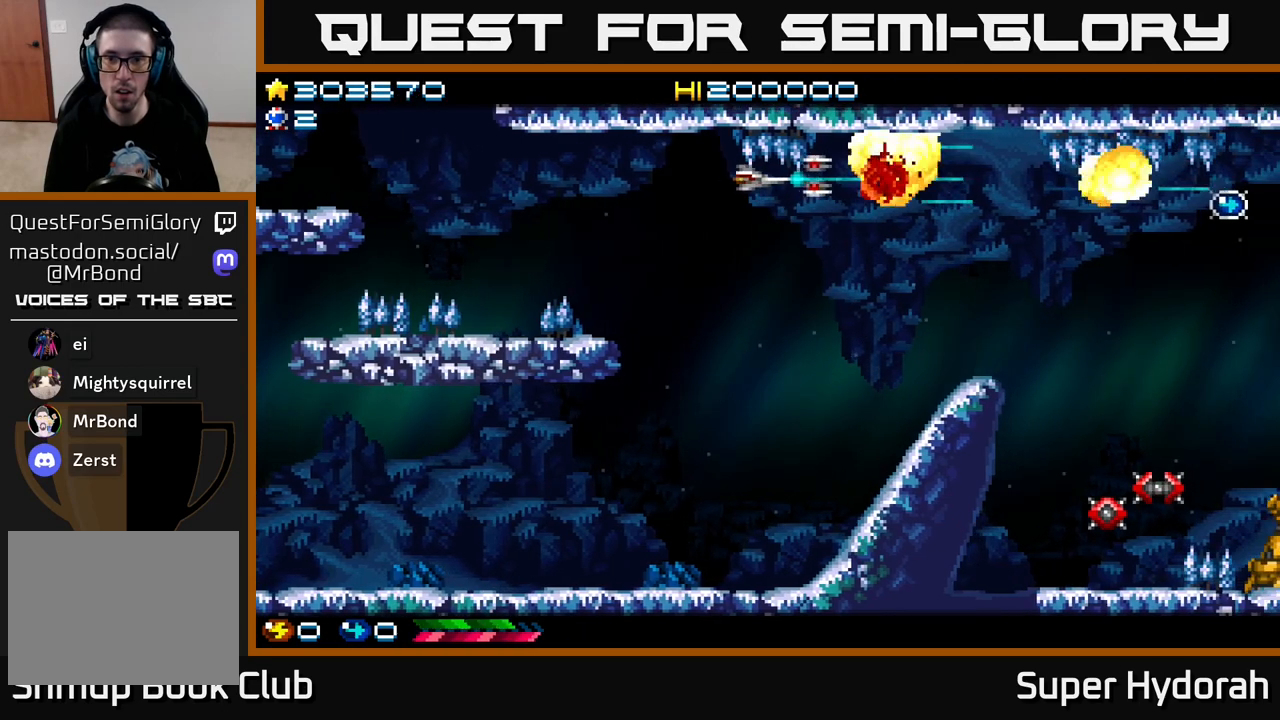
{"buttons": ["A", "DPAD_RIGHT"], "left_stick": "center", "events": [[17, "DPAD_LEFT", "up"], [83, "DPAD_DOWN", "down"], [117, "DPAD_RIGHT", "down"], [417, "DPAD_DOWN", "up"]]}
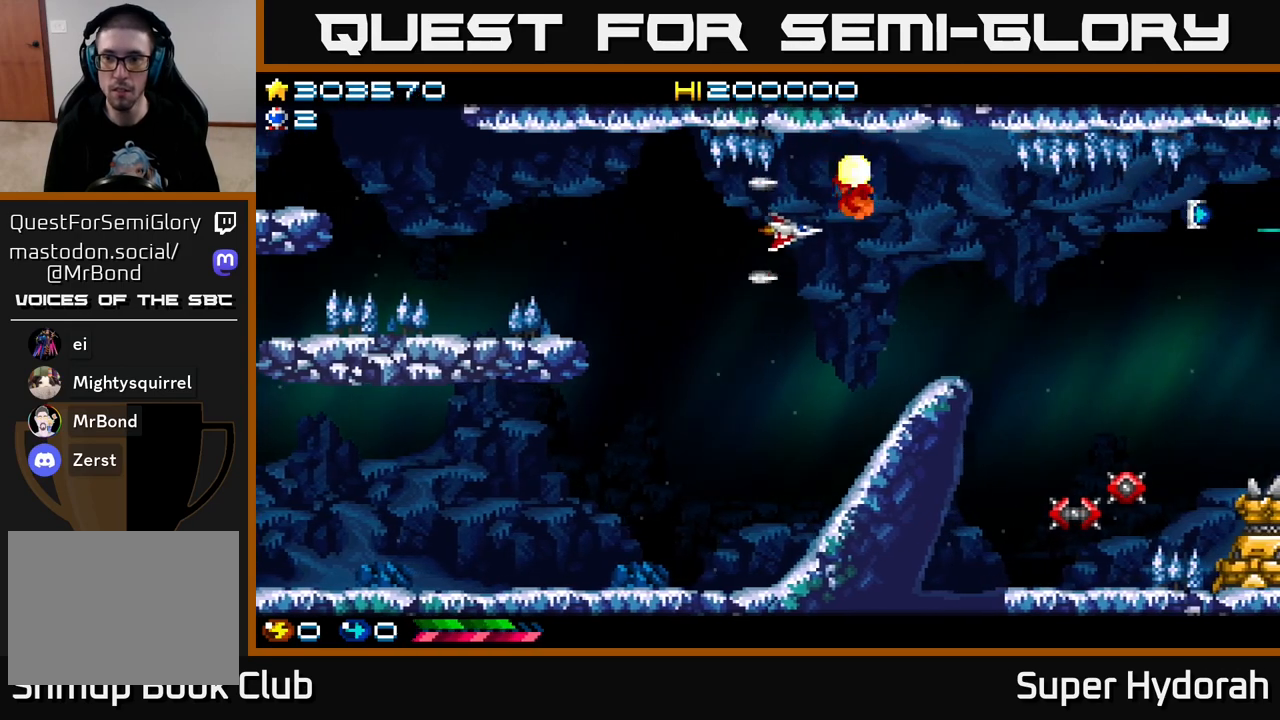
{"buttons": ["A", "DPAD_RIGHT"], "left_stick": "center", "events": []}
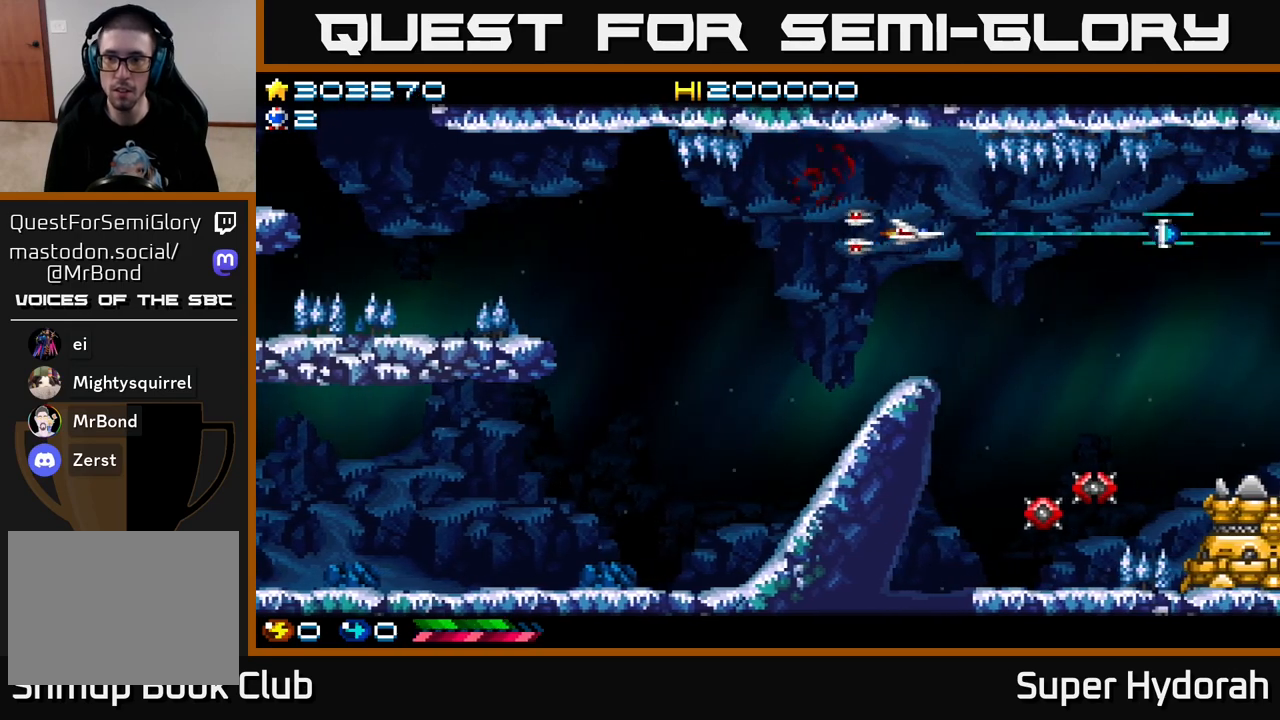
{"buttons": ["A", "DPAD_RIGHT"], "left_stick": "center", "events": []}
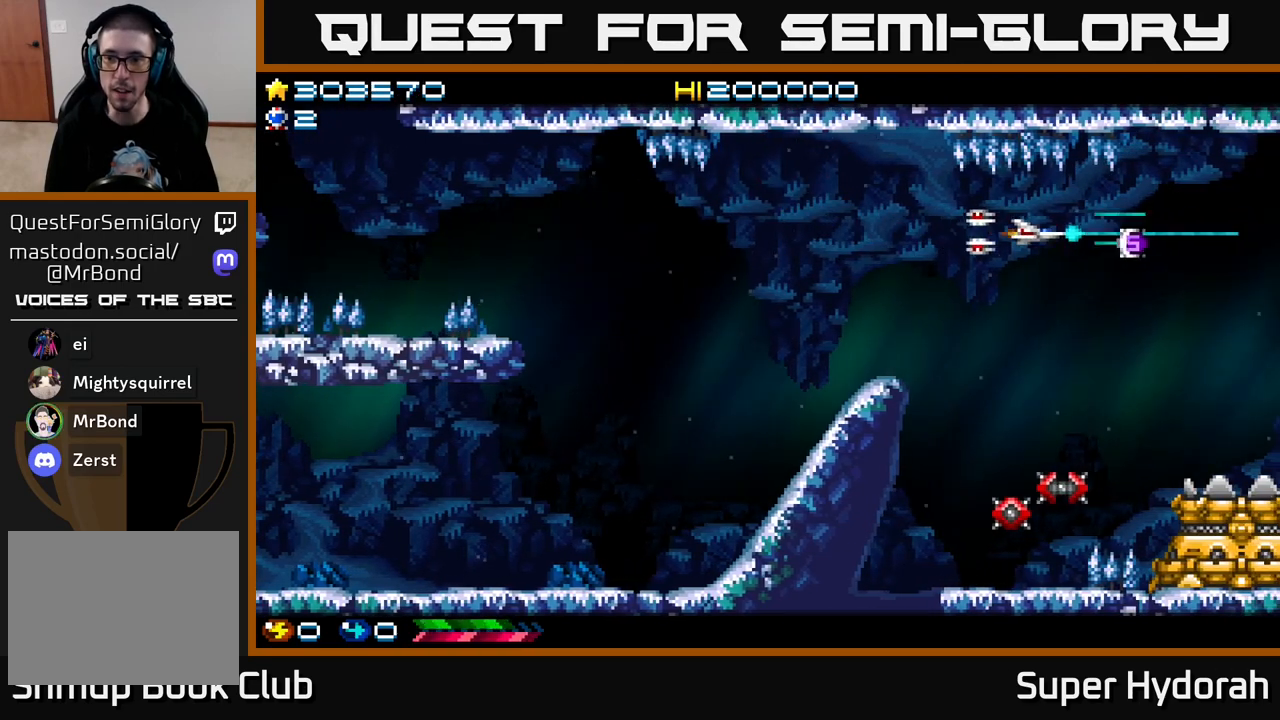
{"buttons": ["A", "DPAD_DOWN", "DPAD_LEFT"], "left_stick": "center", "events": [[50, "DPAD_UP", "down"], [133, "DPAD_UP", "up"], [300, "DPAD_DOWN", "down"], [333, "DPAD_RIGHT", "up"], [367, "DPAD_LEFT", "down"]]}
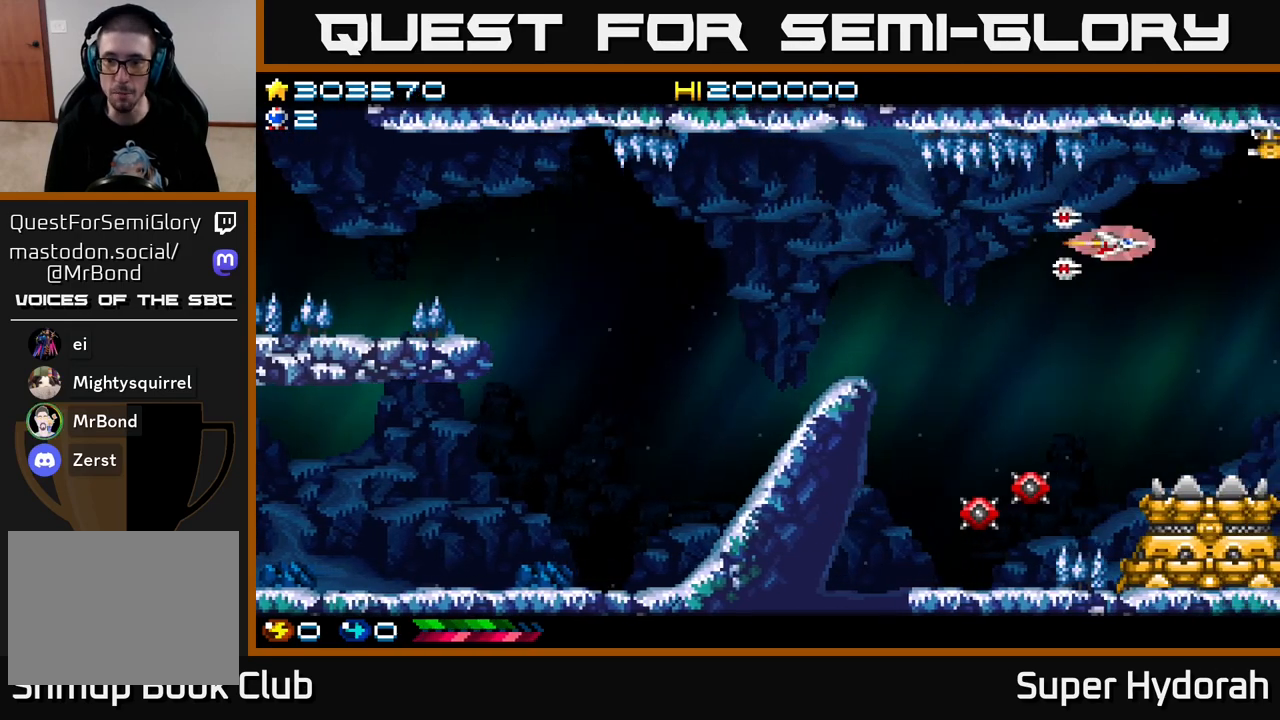
{"buttons": ["A", "DPAD_LEFT"], "left_stick": "center", "events": [[200, "DPAD_DOWN", "up"]]}
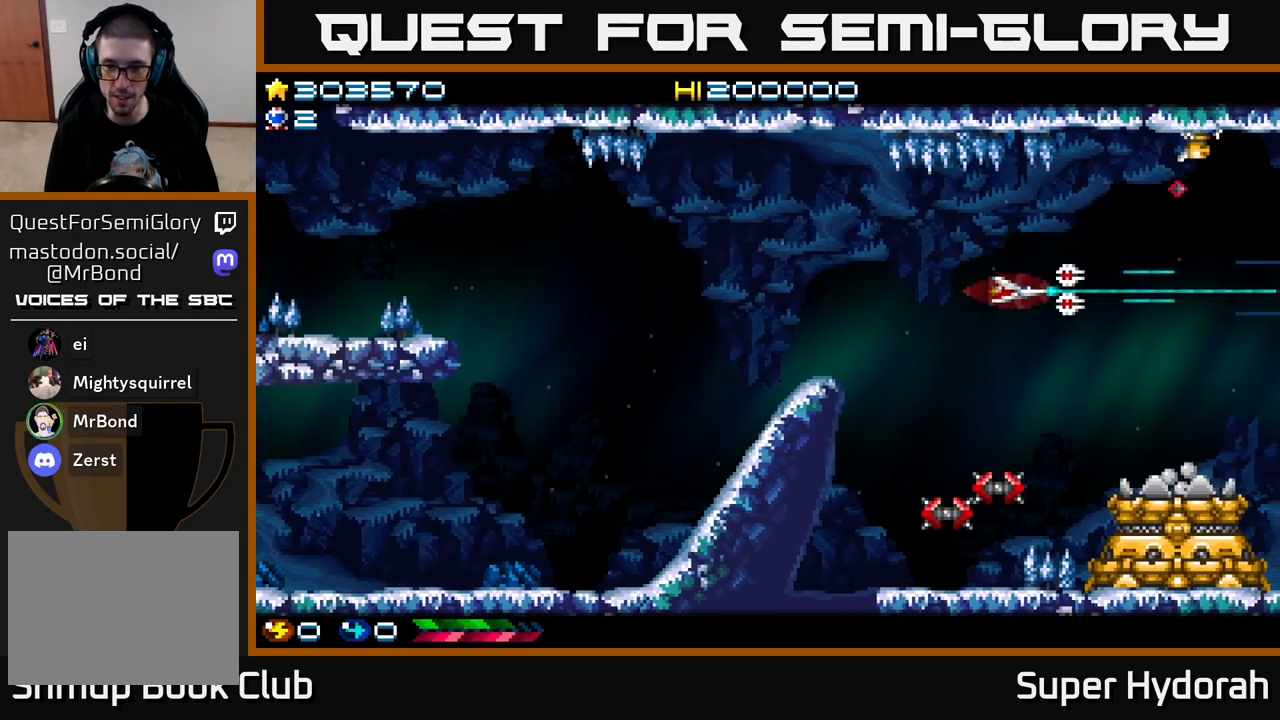
{"buttons": ["A", "DPAD_DOWN", "DPAD_LEFT"], "left_stick": "center", "events": [[100, "DPAD_DOWN", "down"]]}
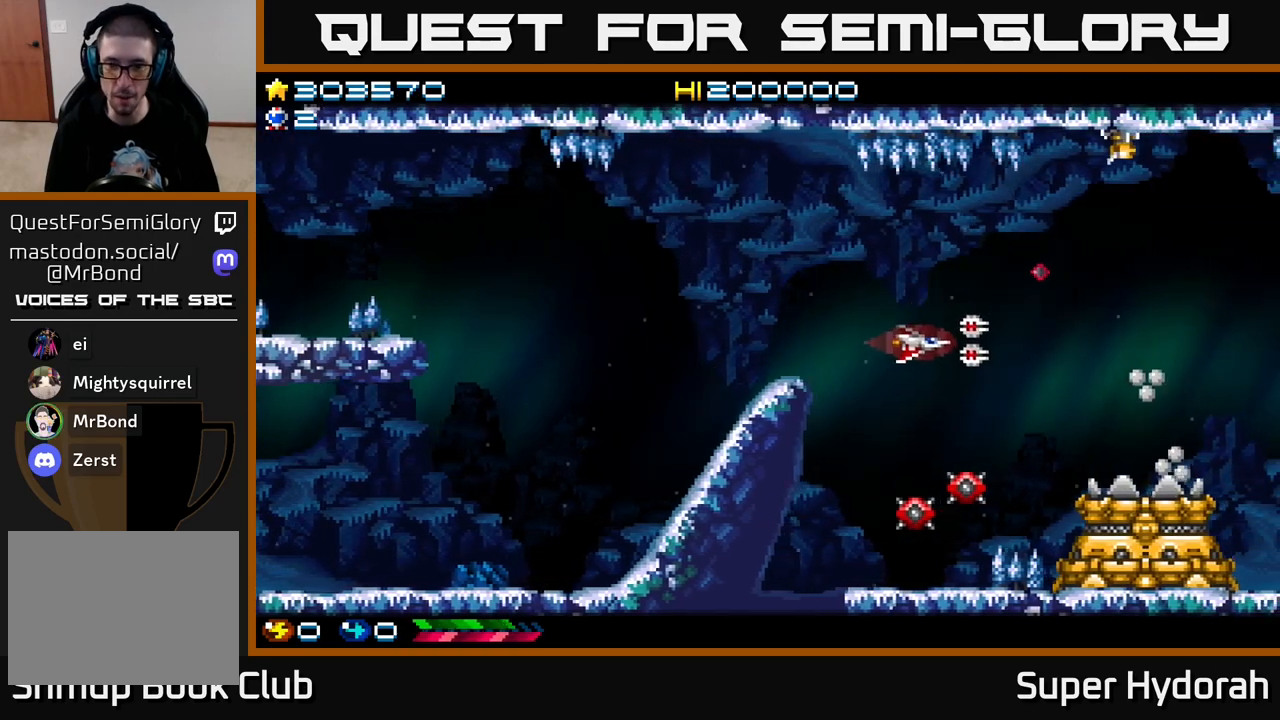
{"buttons": ["A", "DPAD_DOWN"], "left_stick": "center", "events": [[467, "DPAD_LEFT", "up"]]}
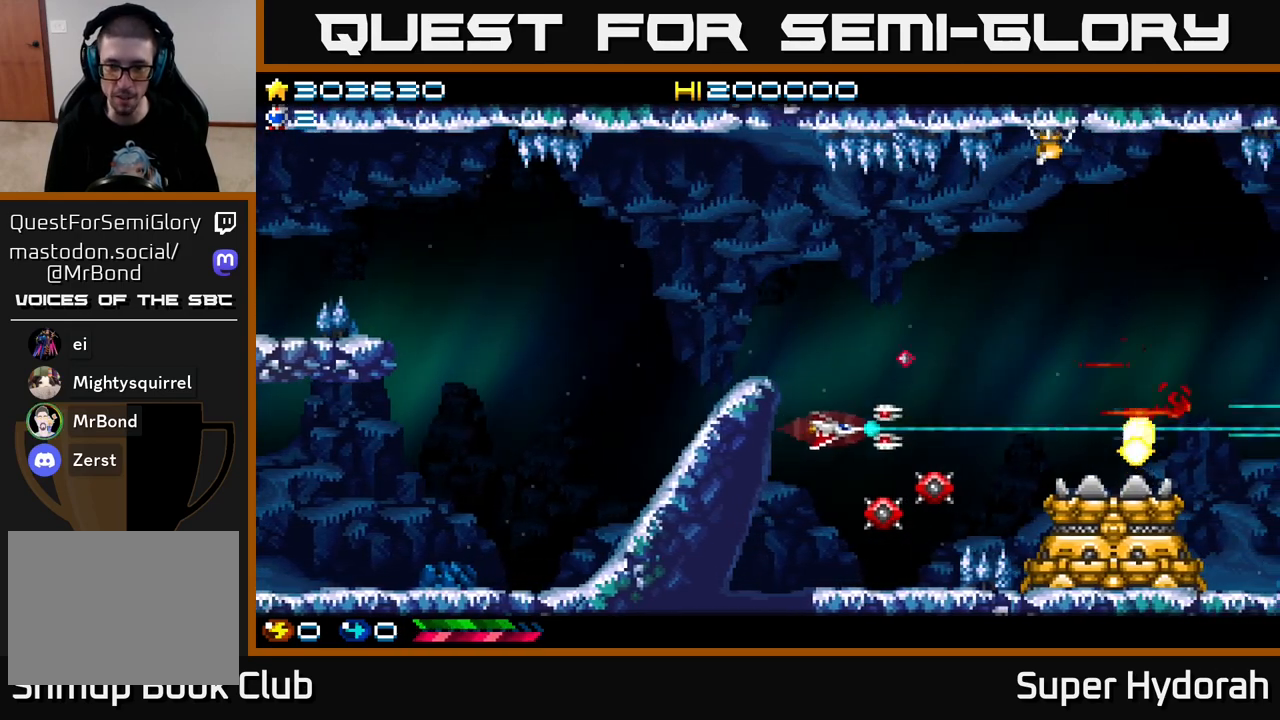
{"buttons": ["A"], "left_stick": "center", "events": [[183, "DPAD_DOWN", "up"], [200, "DPAD_LEFT", "down"], [267, "DPAD_LEFT", "up"]]}
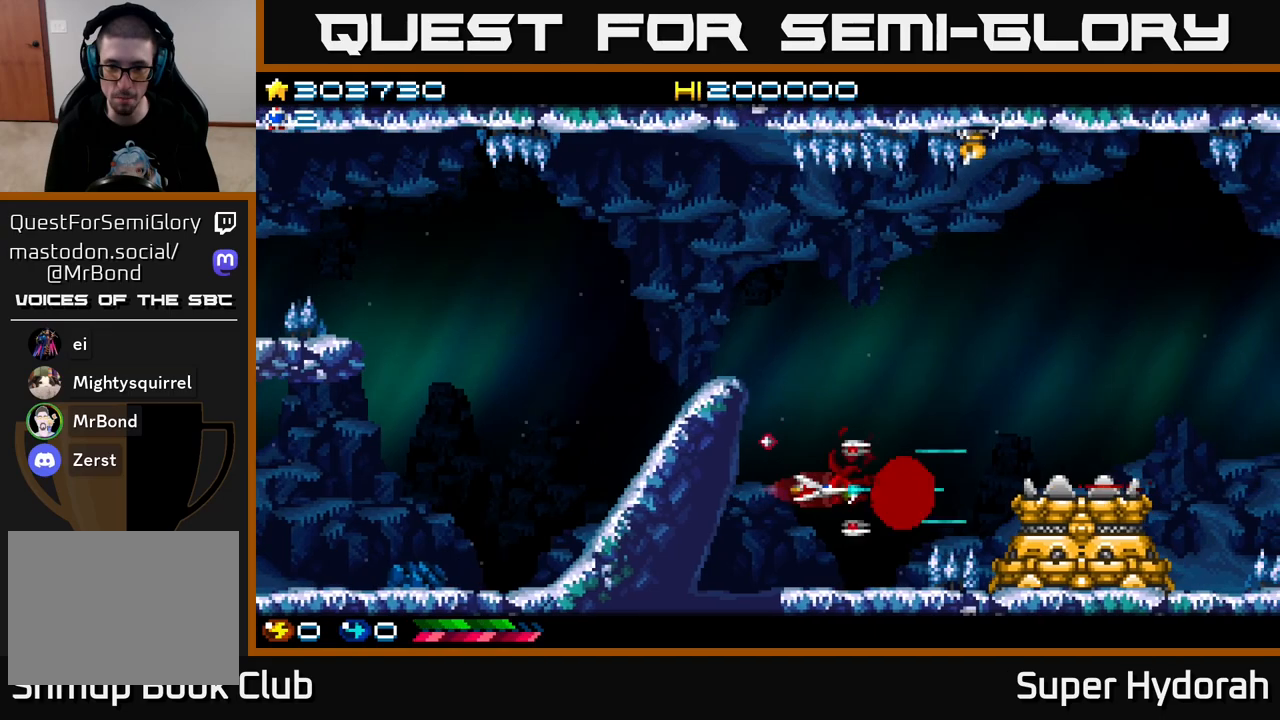
{"buttons": ["A"], "left_stick": "center", "events": [[33, "DPAD_LEFT", "down"], [117, "DPAD_LEFT", "up"]]}
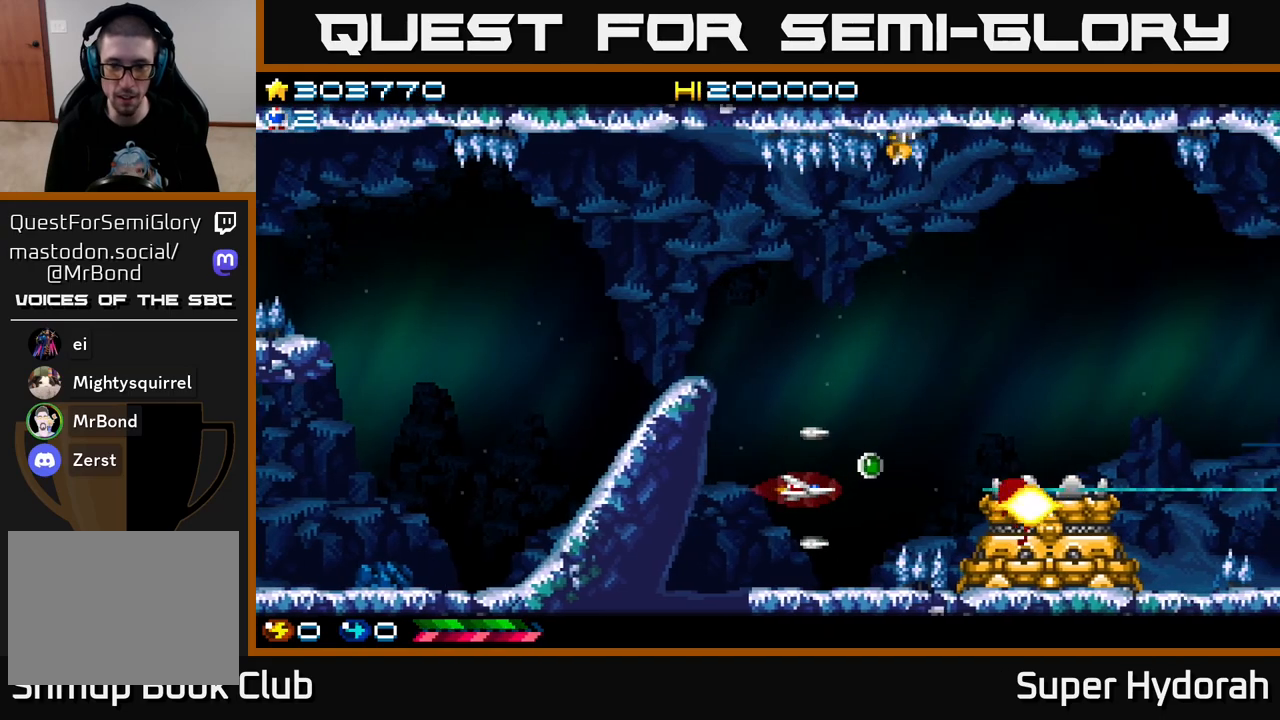
{"buttons": ["A", "DPAD_UP"], "left_stick": "center", "events": [[217, "DPAD_RIGHT", "down"], [400, "DPAD_UP", "down"], [450, "DPAD_RIGHT", "up"]]}
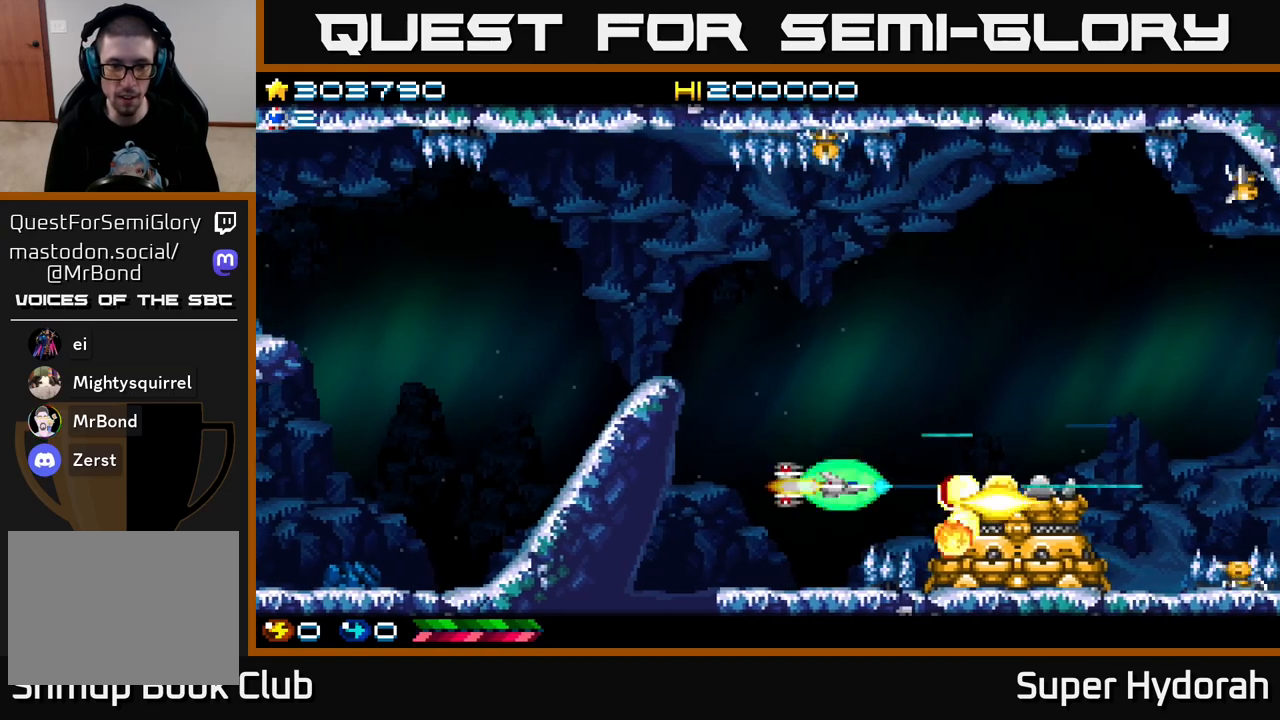
{"buttons": ["A", "DPAD_DOWN"], "left_stick": "center", "events": [[17, "DPAD_LEFT", "down"], [117, "DPAD_UP", "up"], [150, "DPAD_LEFT", "up"], [217, "DPAD_LEFT", "down"], [317, "DPAD_DOWN", "down"], [333, "DPAD_LEFT", "up"]]}
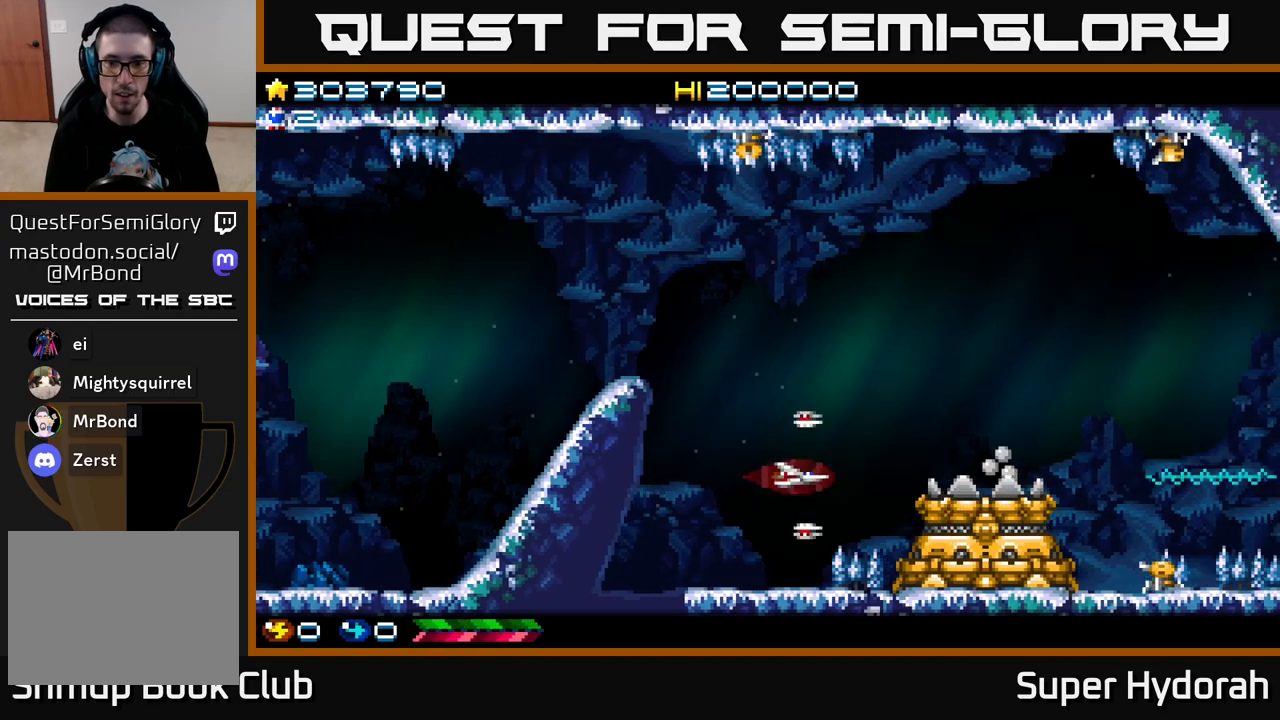
{"buttons": ["A"], "left_stick": "center", "events": [[100, "DPAD_DOWN", "up"], [167, "DPAD_LEFT", "down"], [267, "DPAD_LEFT", "up"]]}
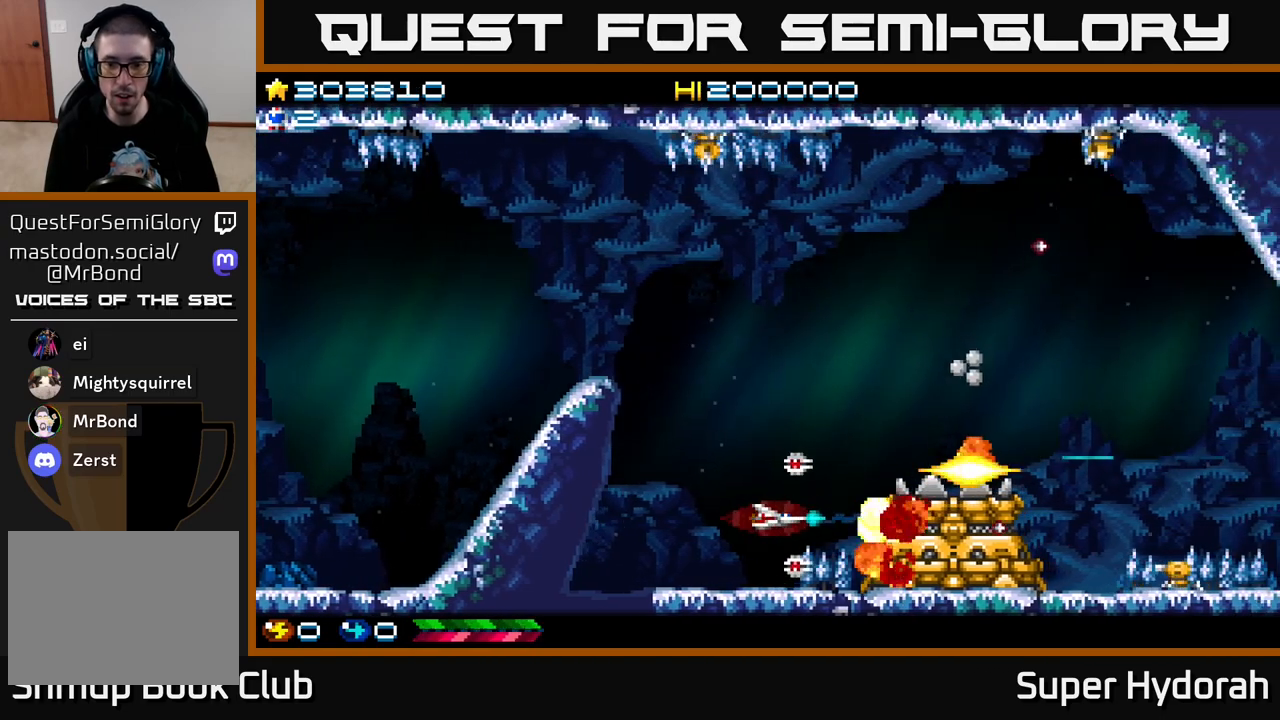
{"buttons": ["A", "DPAD_LEFT"], "left_stick": "center", "events": [[233, "DPAD_LEFT", "down"]]}
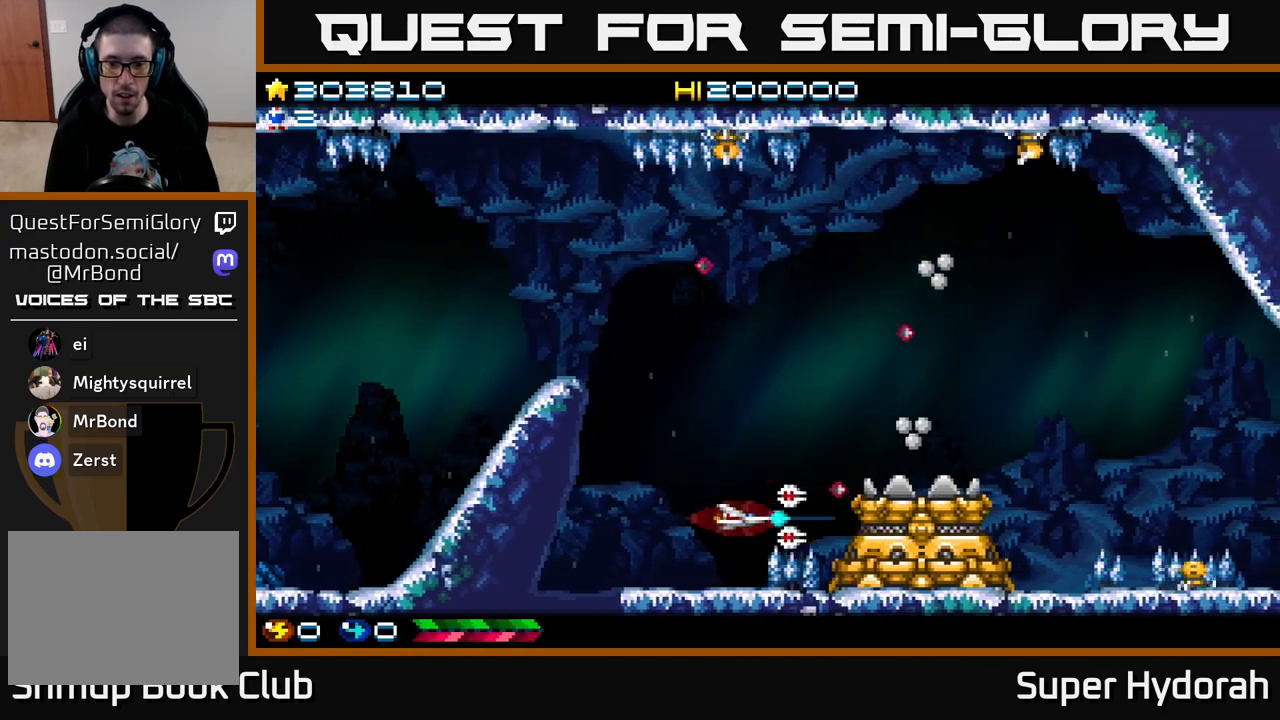
{"buttons": ["A", "DPAD_LEFT"], "left_stick": "center", "events": [[83, "DPAD_LEFT", "up"], [400, "DPAD_LEFT", "down"]]}
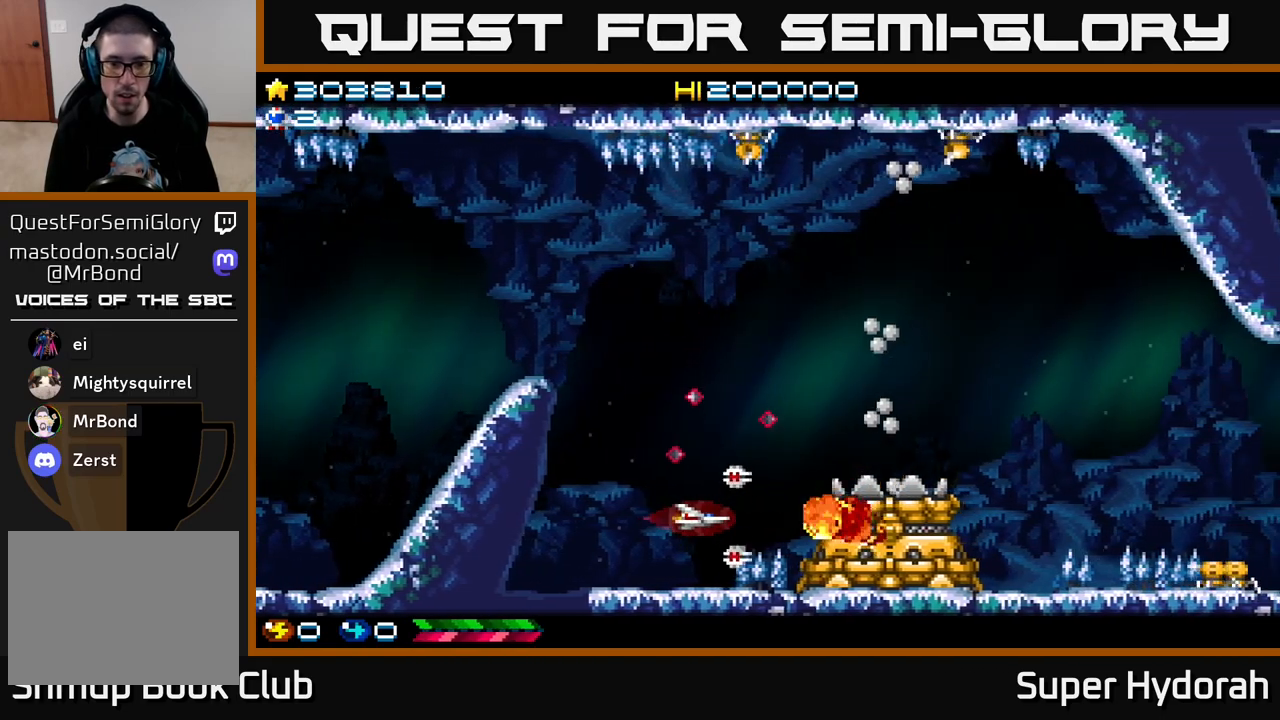
{"buttons": ["A", "DPAD_UP"], "left_stick": "center", "events": [[183, "DPAD_UP", "down"], [500, "DPAD_LEFT", "up"]]}
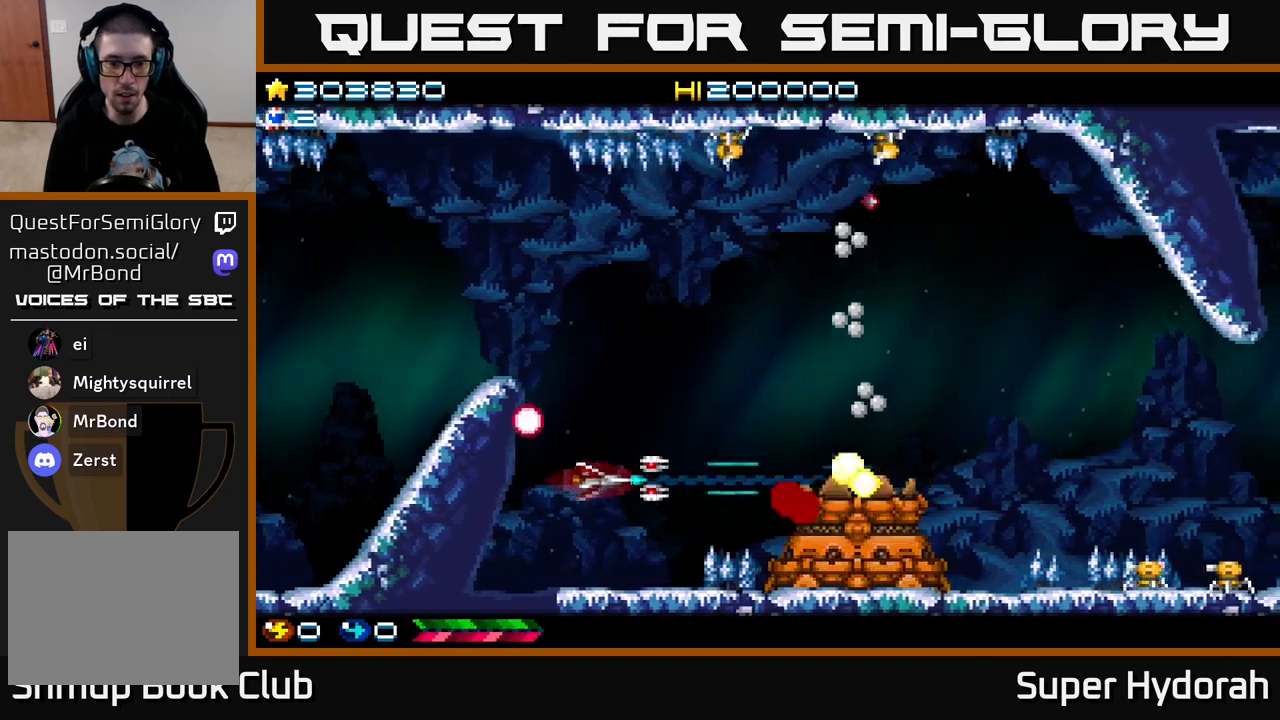
{"buttons": ["A", "DPAD_DOWN"], "left_stick": "center", "events": [[200, "DPAD_RIGHT", "down"], [383, "DPAD_UP", "up"], [433, "DPAD_DOWN", "down"], [500, "DPAD_RIGHT", "up"]]}
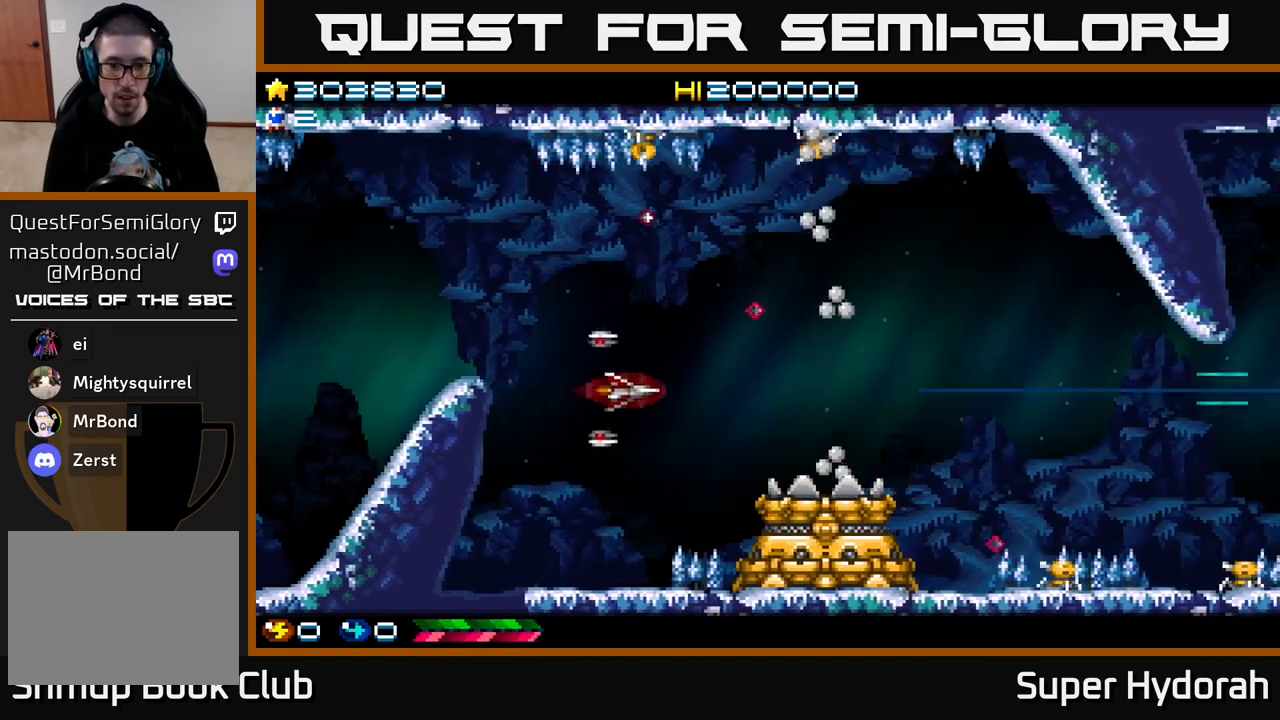
{"buttons": ["A", "DPAD_DOWN", "DPAD_RIGHT"], "left_stick": "center", "events": [[467, "DPAD_RIGHT", "down"]]}
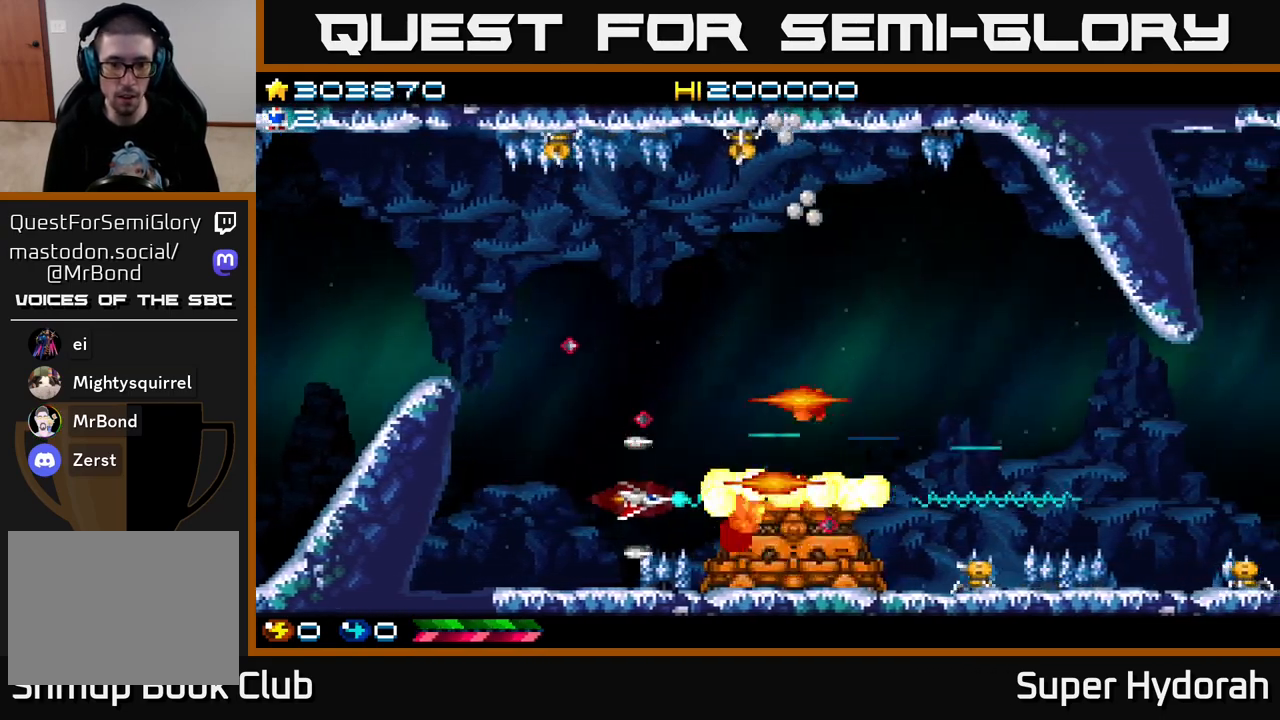
{"buttons": ["A", "DPAD_LEFT"], "left_stick": "center", "events": [[33, "DPAD_DOWN", "up"], [50, "DPAD_RIGHT", "up"], [250, "DPAD_LEFT", "down"]]}